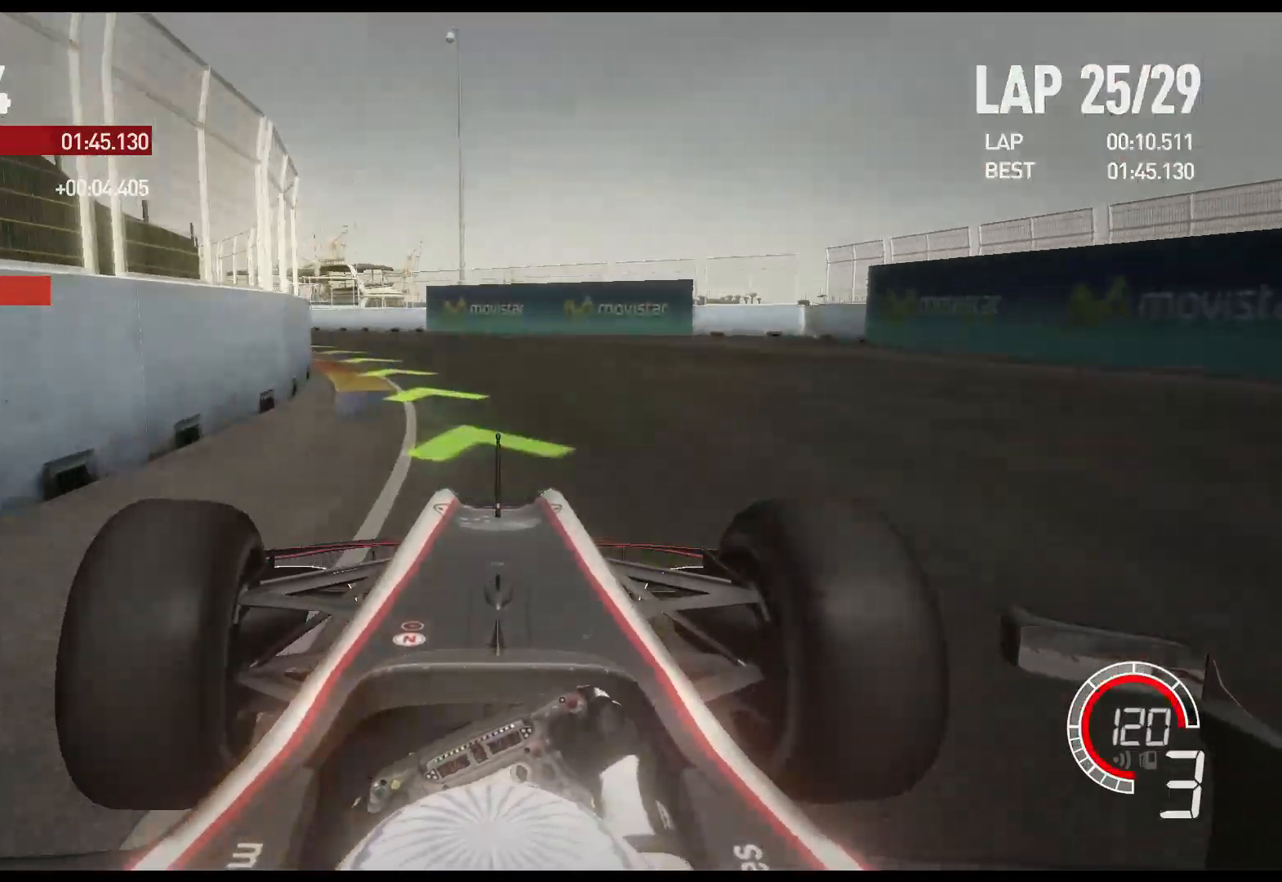
Gameplay with a controller (Xbox layout); each line is a JSON object with the inputs held at the frame after it. "events" lists button and stick changes between this image and that frame as [ms after this image, input, new state], when the widget could be followed in between.
{"buttons": ["R2"], "left_stick": "left", "right_stick": "center", "events": [[83, "A", "up"]]}
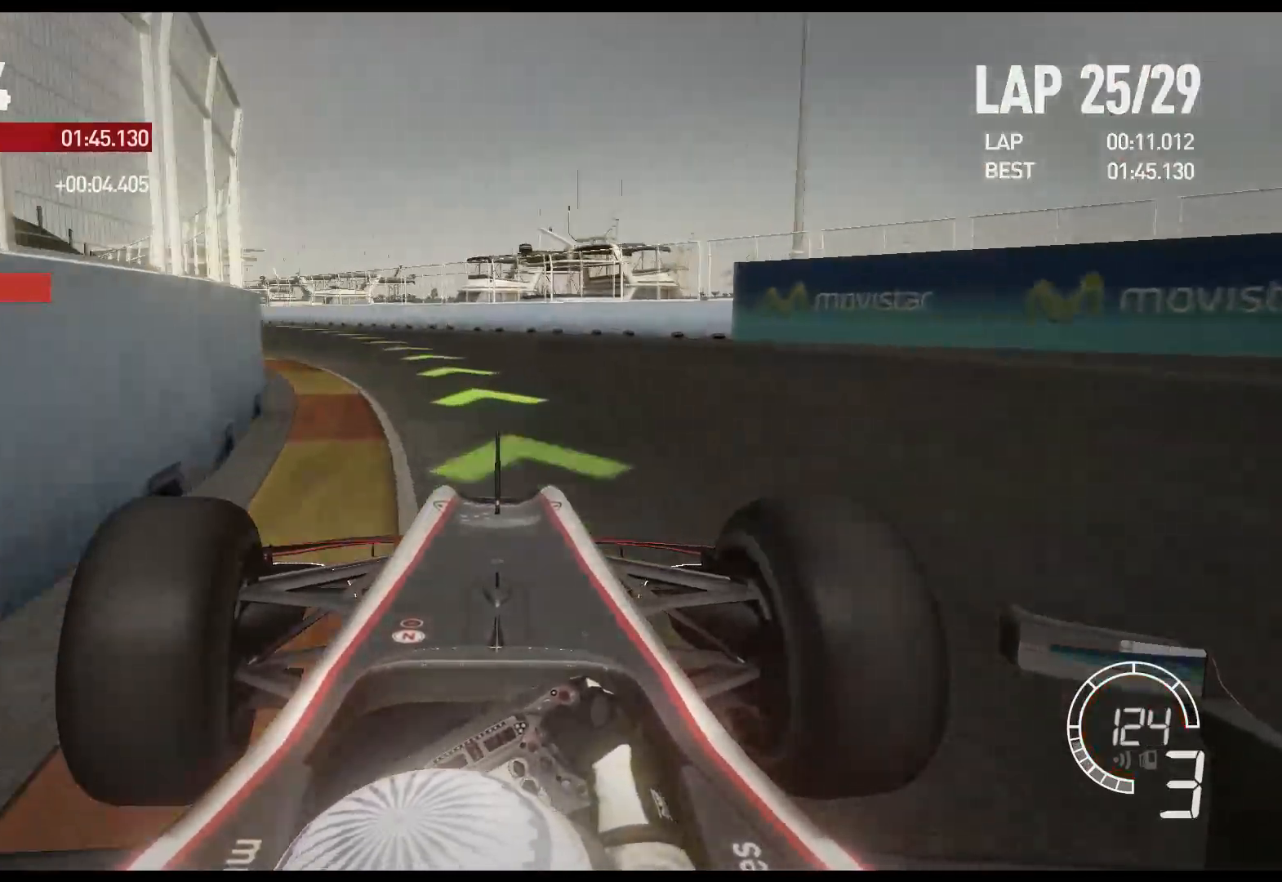
{"buttons": ["R2"], "left_stick": "left", "right_stick": "center", "events": [[100, "L1", "down"], [267, "L1", "up"]]}
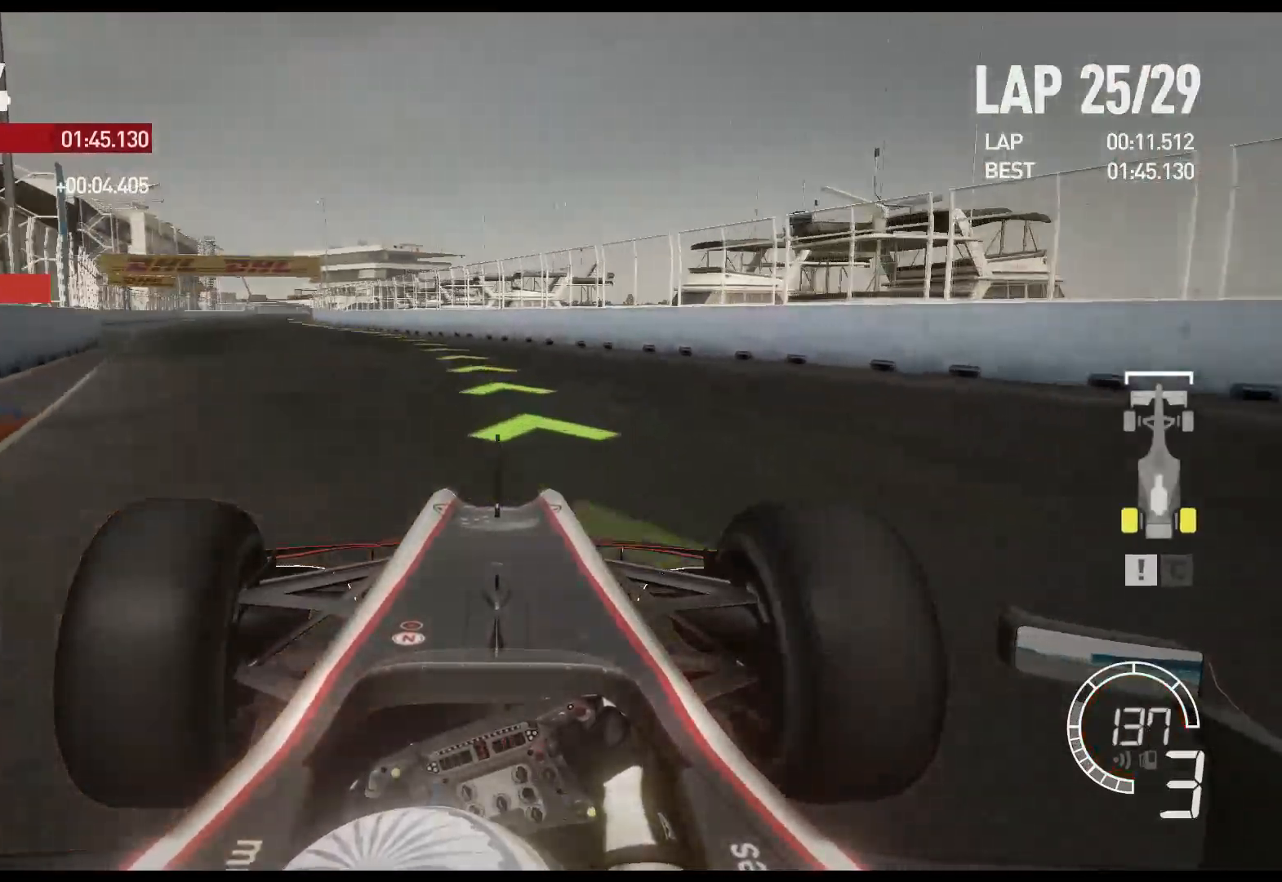
{"buttons": ["A", "L1", "R2"], "left_stick": "left", "right_stick": "center", "events": [[17, "L1", "down"], [117, "L1", "up"], [367, "L1", "down"], [483, "A", "down"]]}
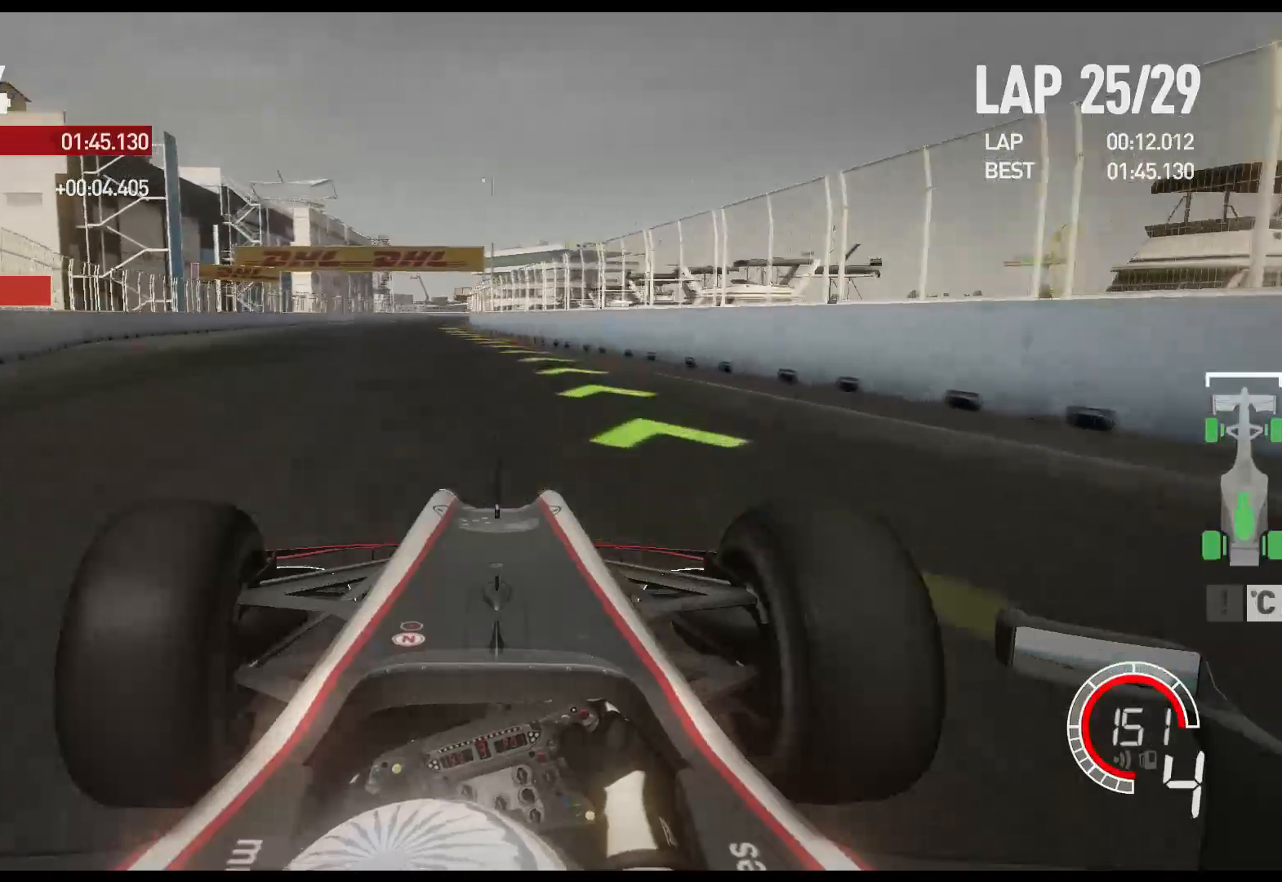
{"buttons": ["L1", "R2"], "left_stick": "center", "right_stick": "center", "events": [[17, "L1", "up"], [117, "A", "up"], [400, "left_stick", "center"], [417, "L1", "down"]]}
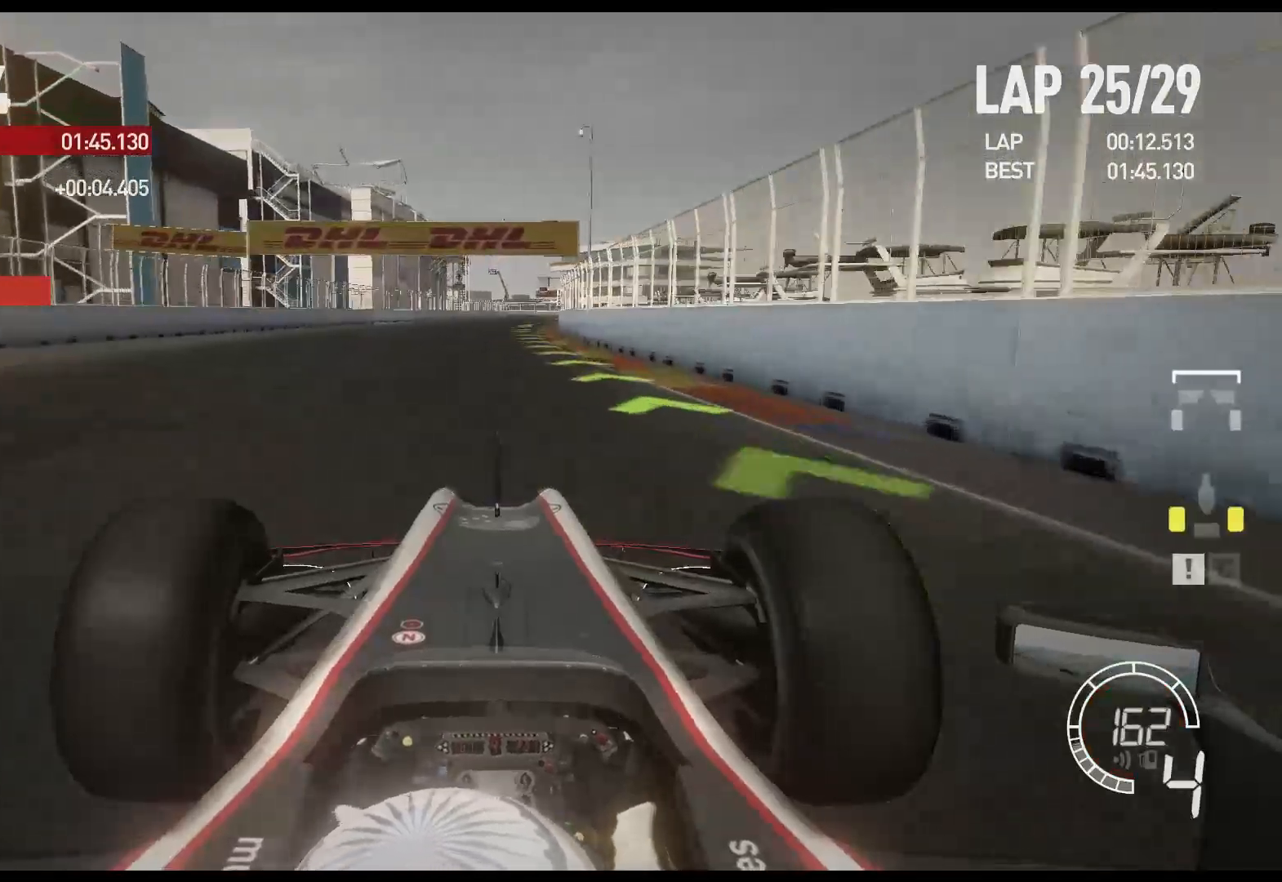
{"buttons": ["R2"], "left_stick": "center", "right_stick": "center", "events": [[83, "L1", "up"], [150, "left_stick", "right"], [300, "left_stick", "center"]]}
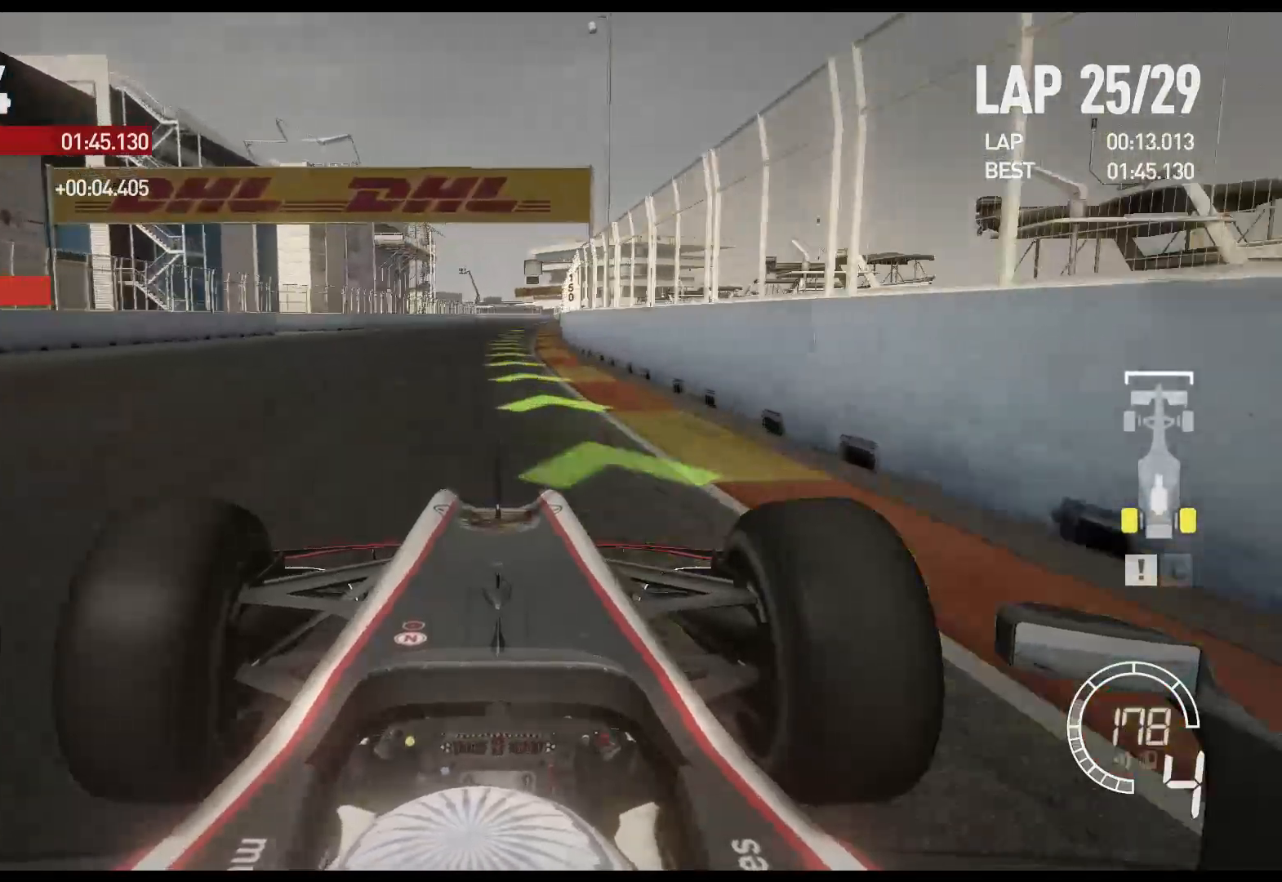
{"buttons": ["R2"], "left_stick": "center", "right_stick": "center", "events": [[383, "A", "down"], [500, "A", "up"]]}
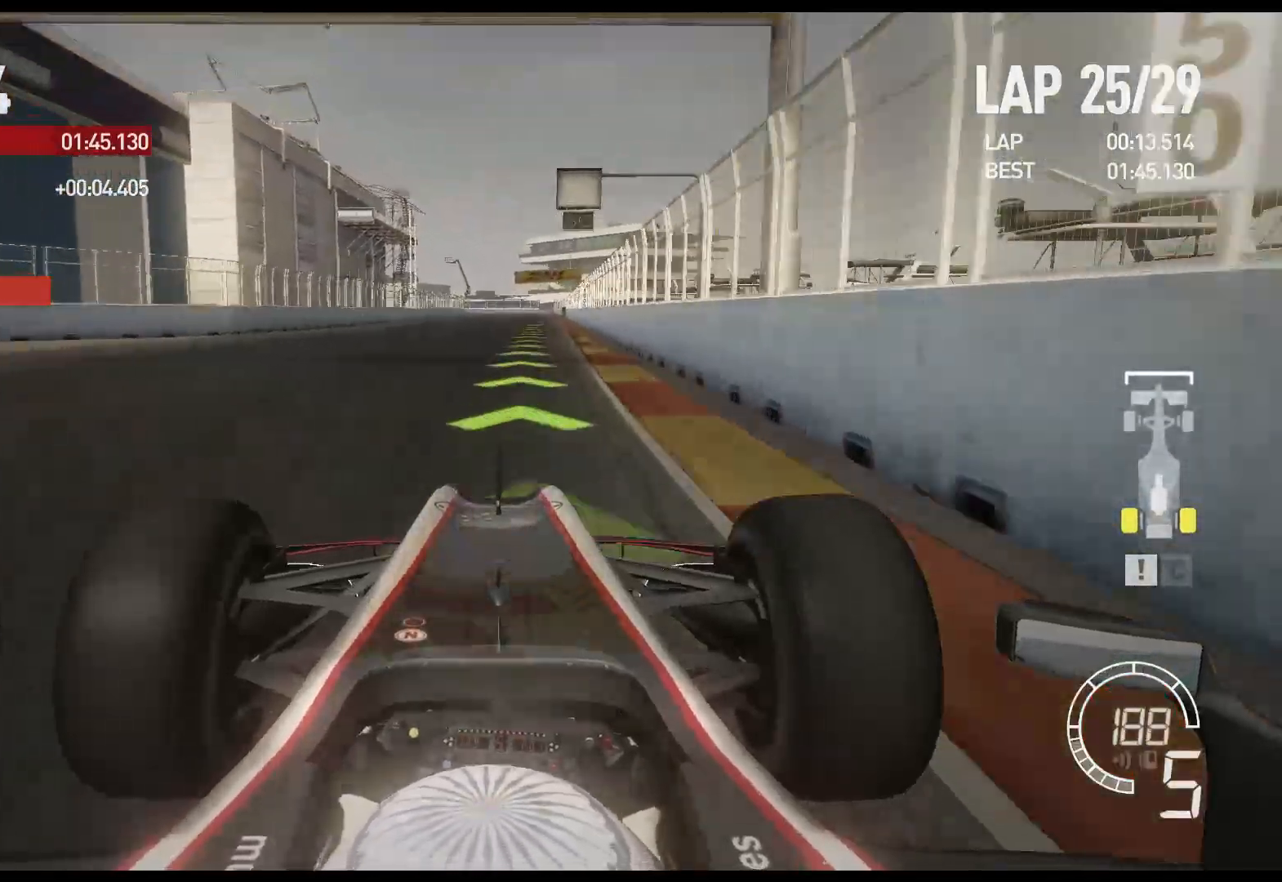
{"buttons": ["R2"], "left_stick": "center", "right_stick": "center", "events": []}
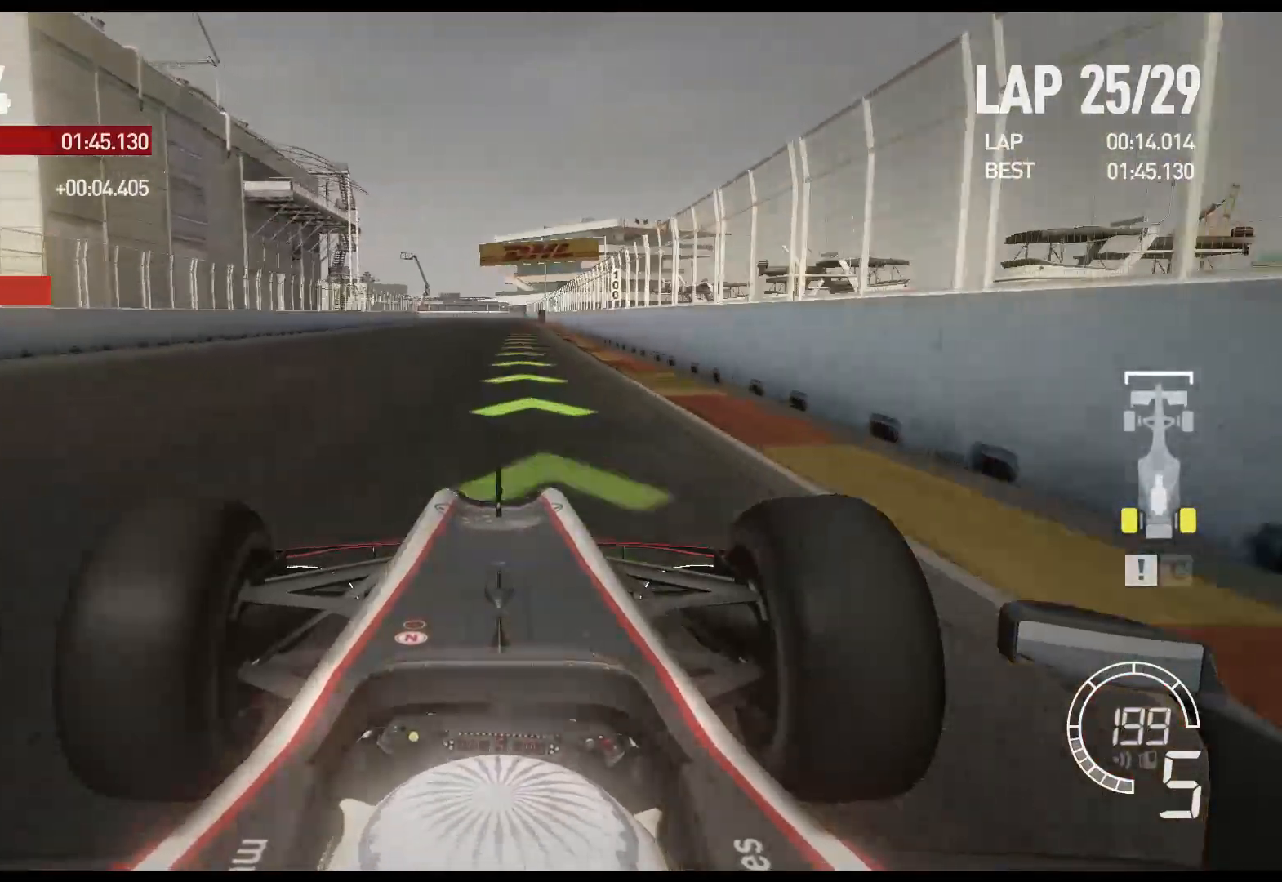
{"buttons": ["R2"], "left_stick": "center", "right_stick": "center", "events": []}
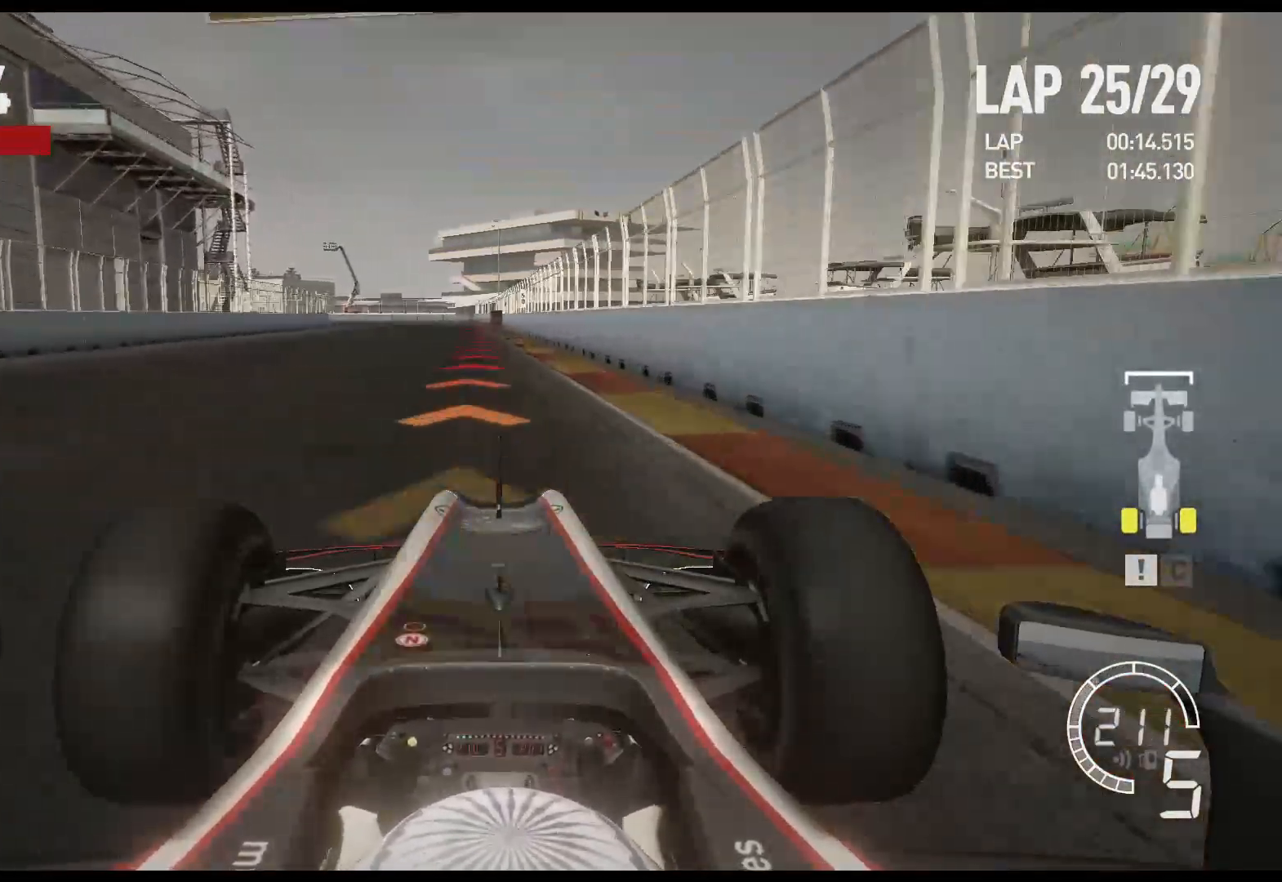
{"buttons": ["L2"], "left_stick": "center", "right_stick": "center", "events": [[133, "L2", "down"], [167, "R2", "up"], [367, "X", "down"], [467, "X", "up"]]}
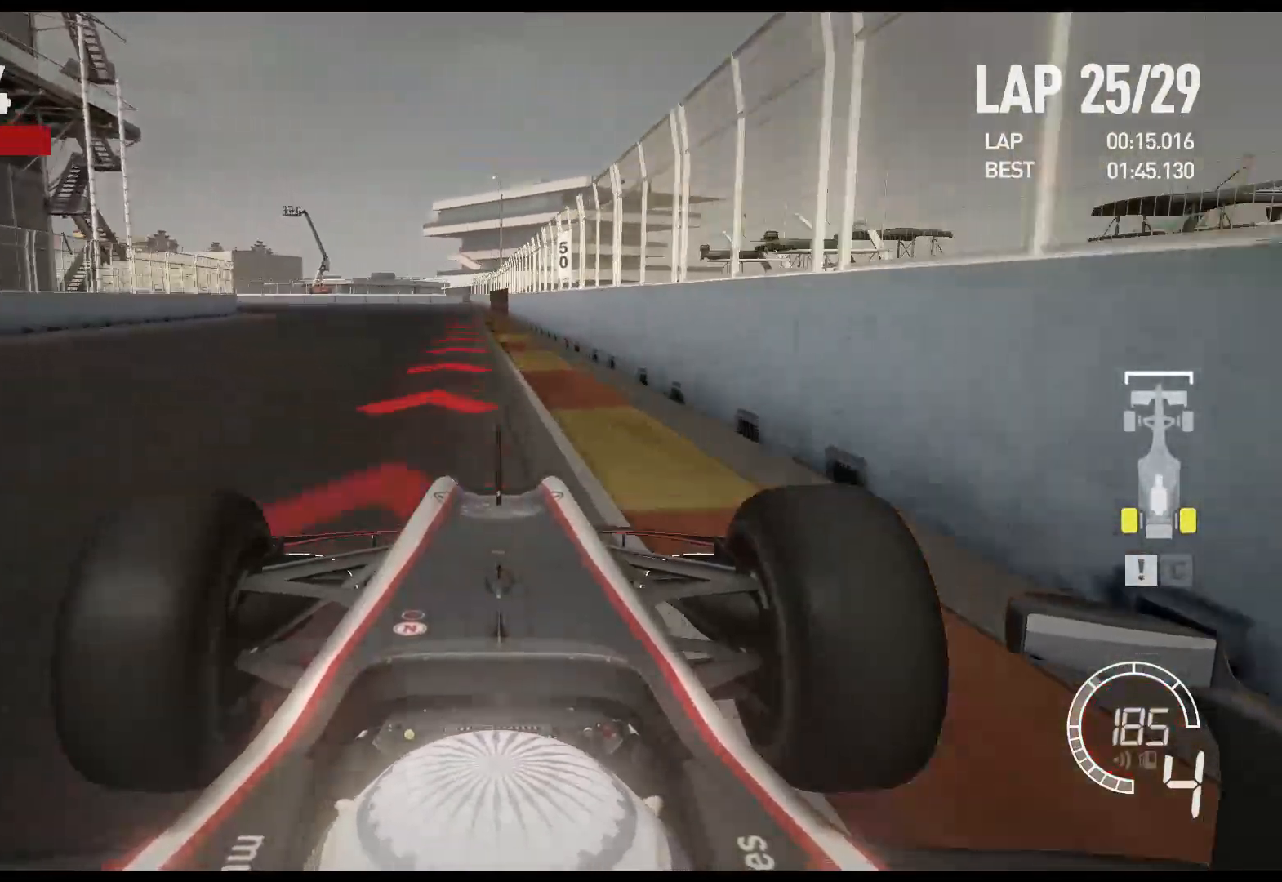
{"buttons": ["L2"], "left_stick": "left", "right_stick": "center", "events": [[133, "left_stick", "left"], [233, "X", "down"], [333, "X", "up"]]}
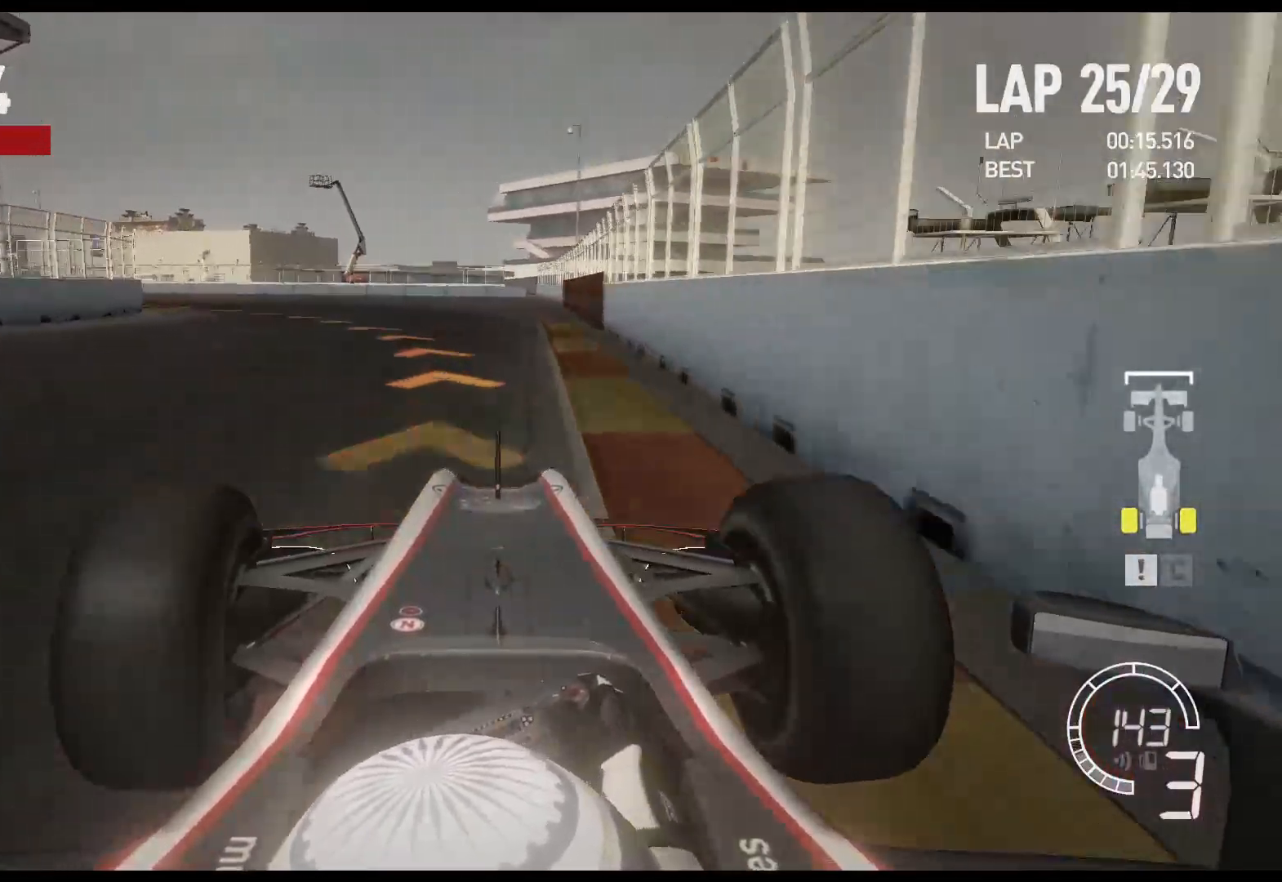
{"buttons": [], "left_stick": "left", "right_stick": "center", "events": [[100, "L2", "up"], [250, "R2", "down"], [433, "R2", "up"]]}
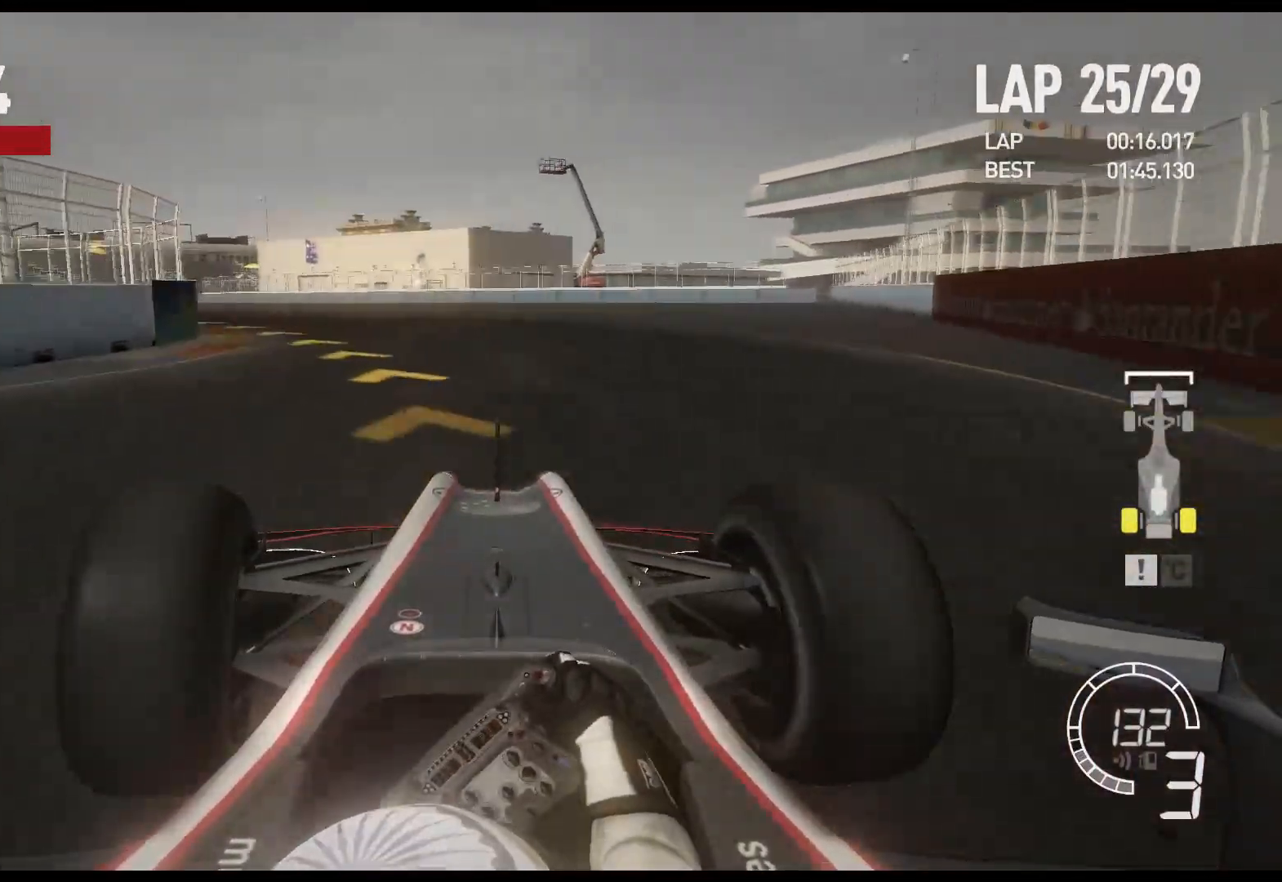
{"buttons": [], "left_stick": "left", "right_stick": "center", "events": [[100, "R2", "down"], [217, "R2", "up"]]}
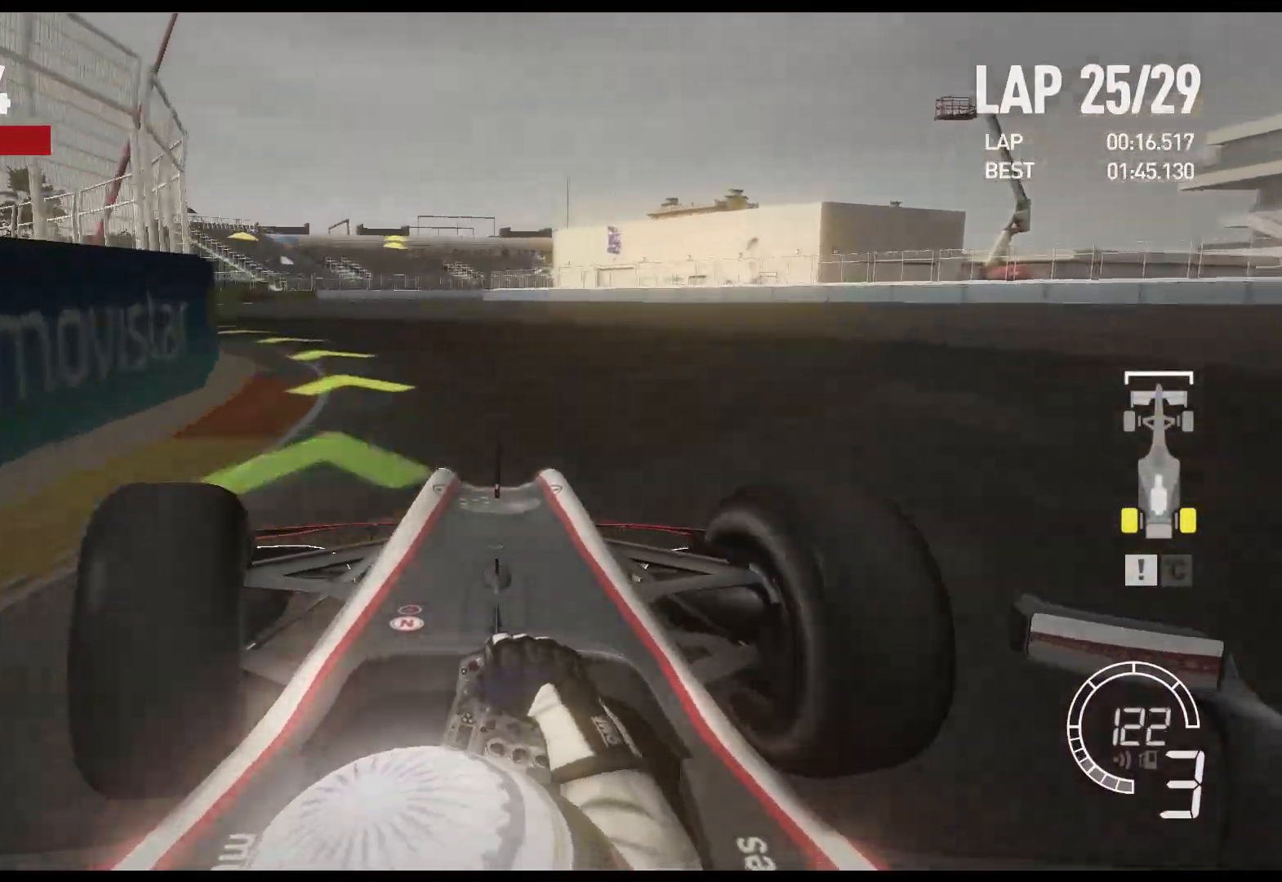
{"buttons": ["R2"], "left_stick": "left", "right_stick": "center", "events": [[233, "R2", "down"]]}
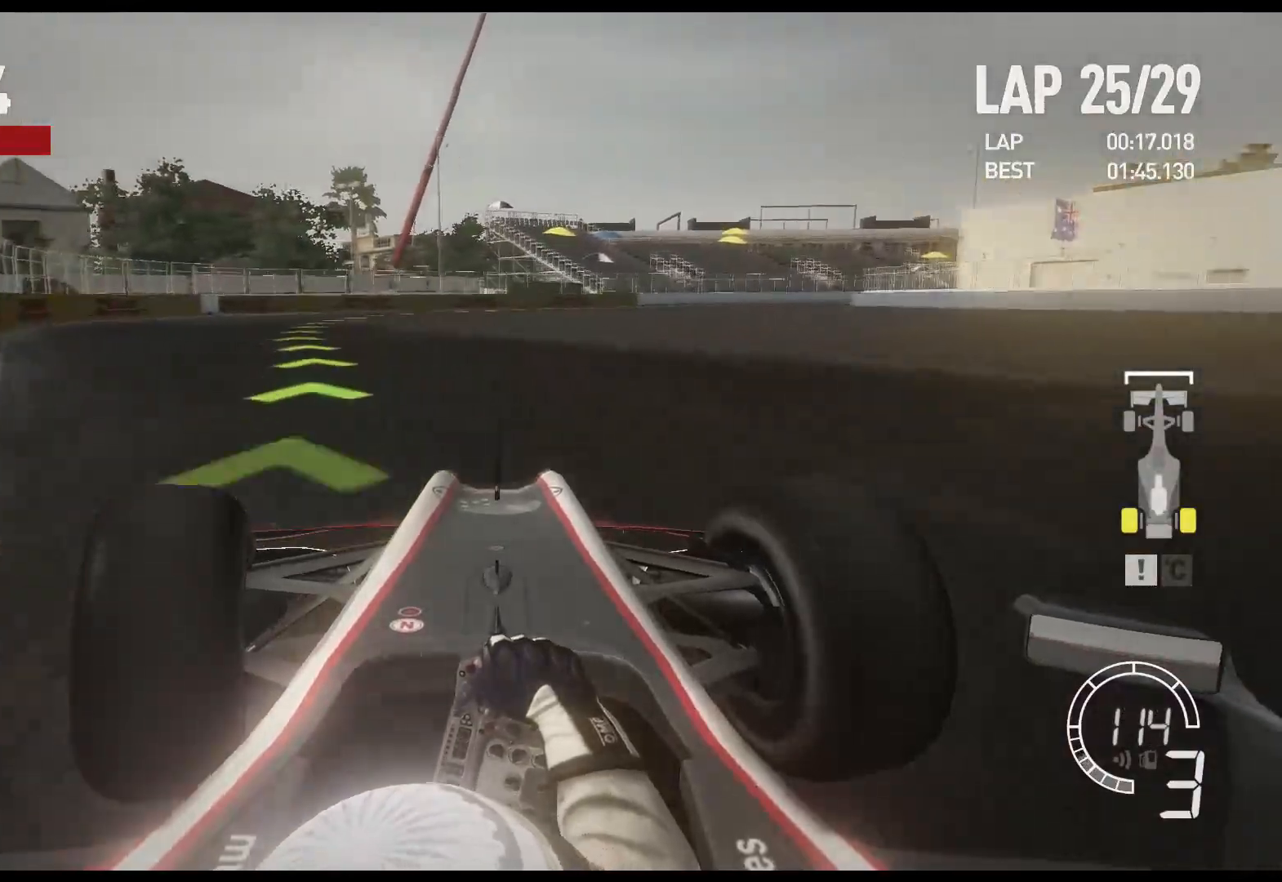
{"buttons": ["R2"], "left_stick": "right", "right_stick": "center", "events": [[400, "left_stick", "center"], [467, "left_stick", "right"]]}
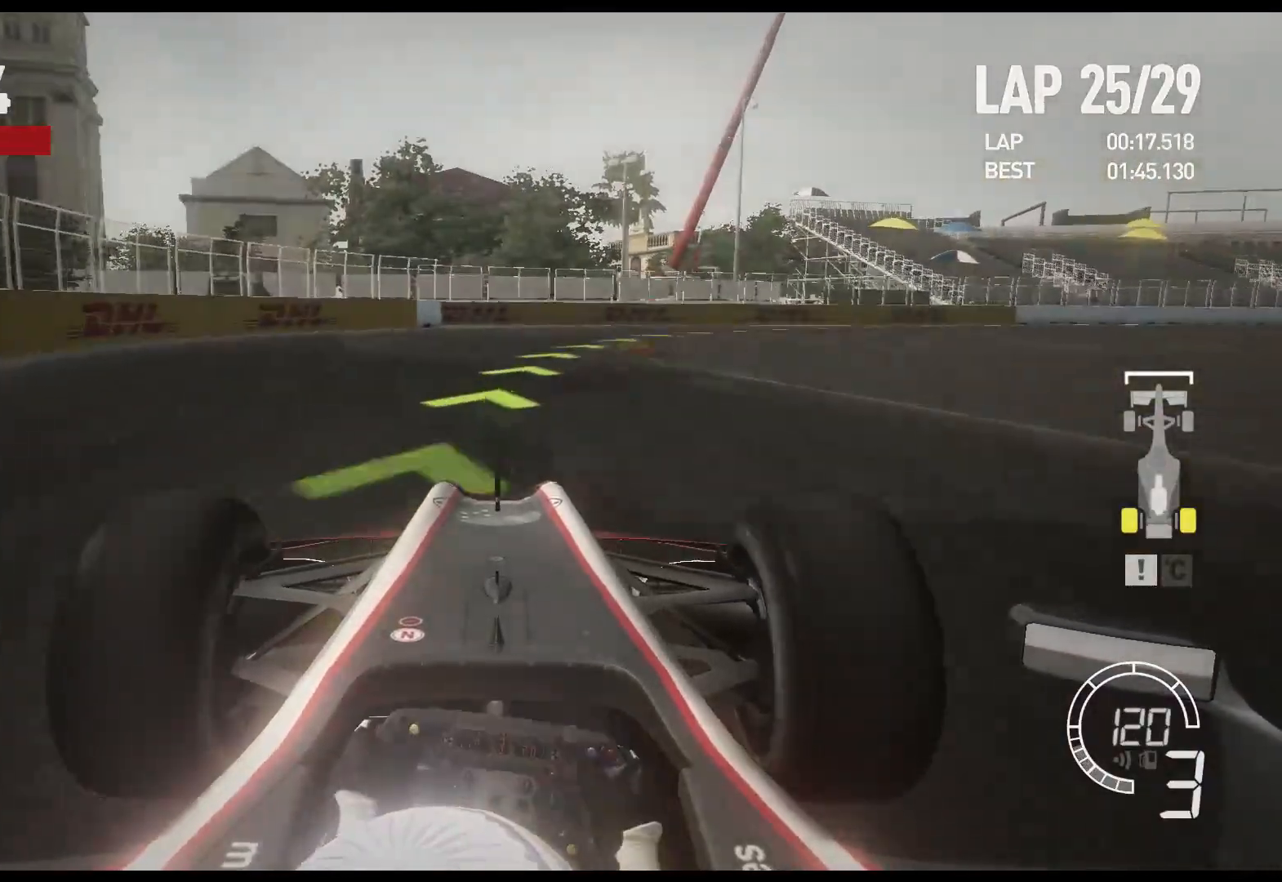
{"buttons": ["R2"], "left_stick": "right", "right_stick": "center", "events": [[50, "R2", "up"], [283, "R2", "down"]]}
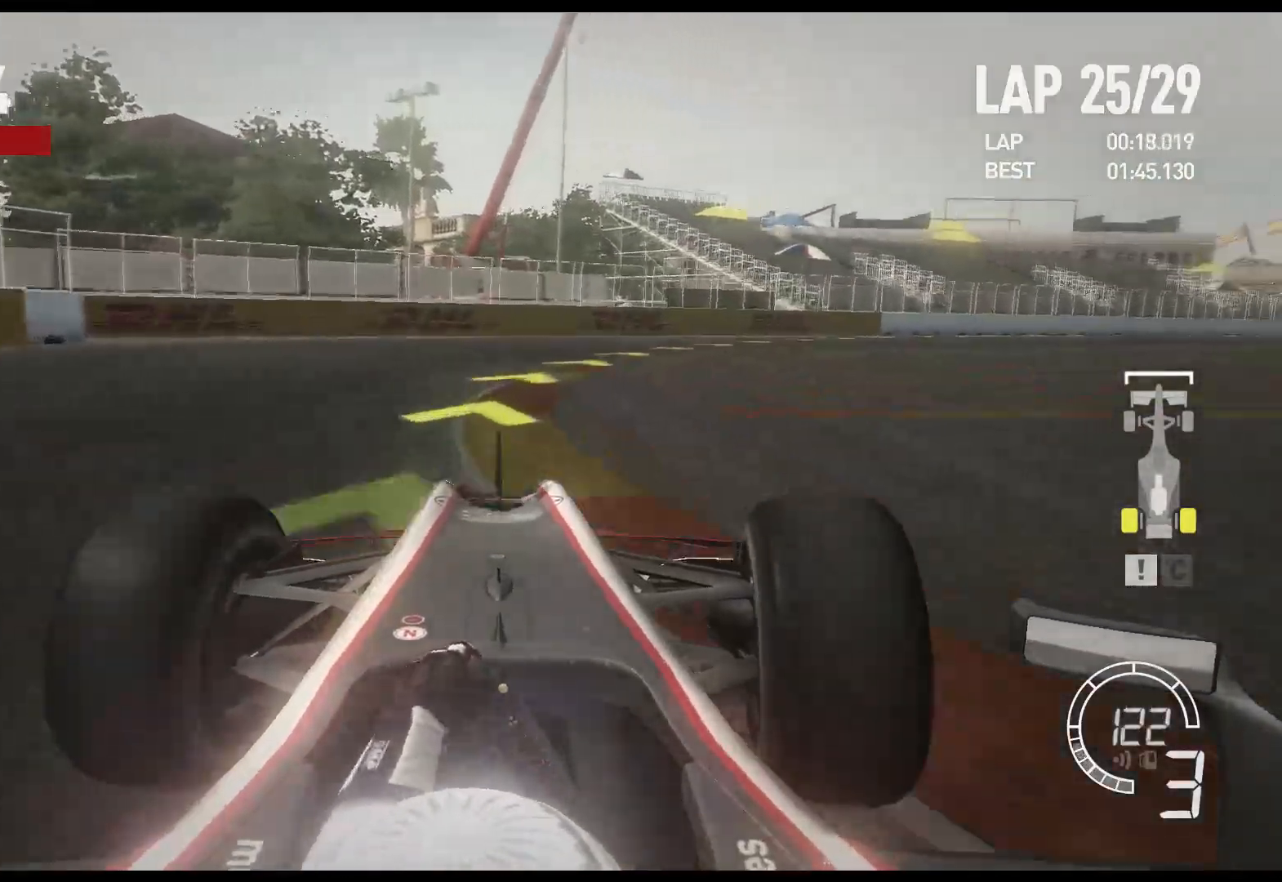
{"buttons": ["R2"], "left_stick": "right", "right_stick": "center", "events": [[167, "R2", "up"], [250, "R2", "down"]]}
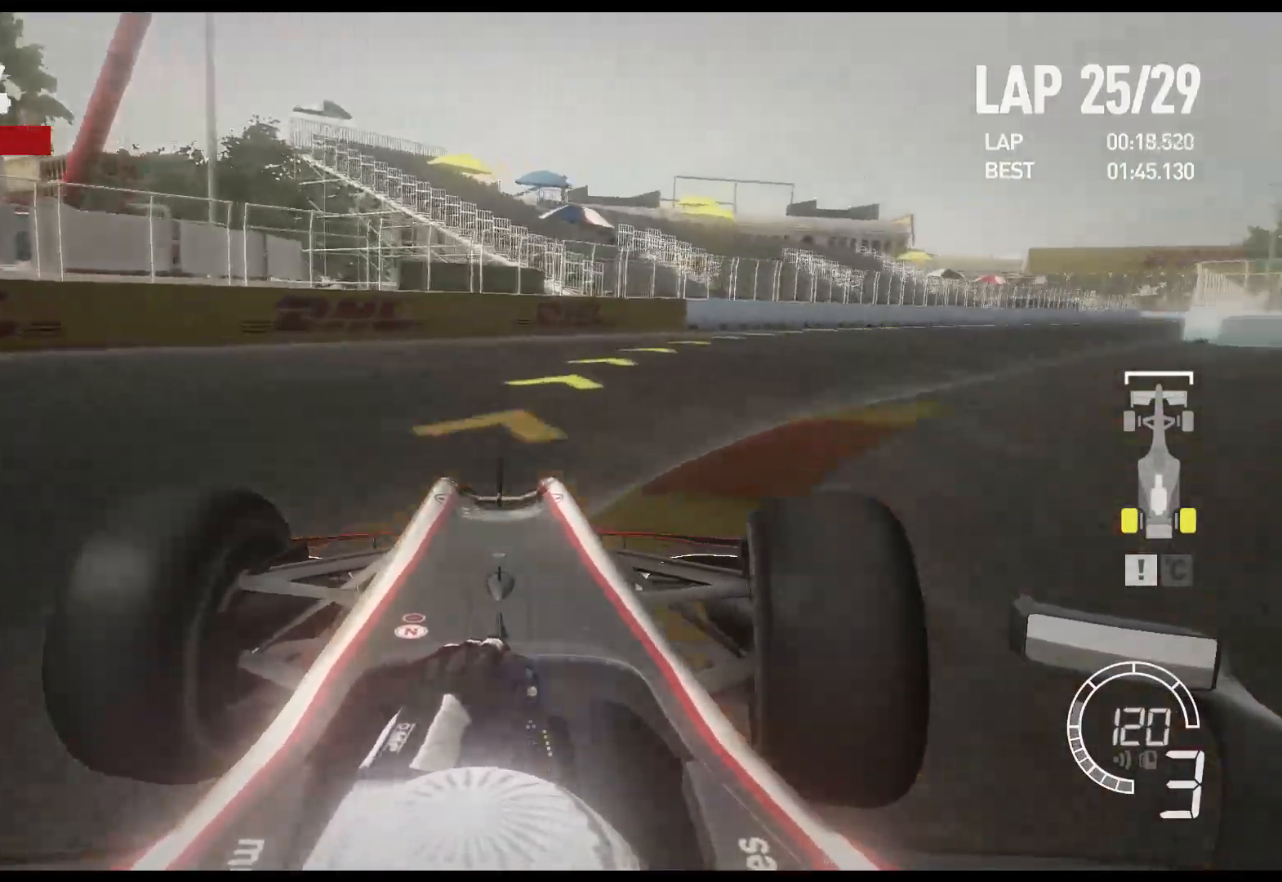
{"buttons": ["R2"], "left_stick": "right", "right_stick": "center", "events": []}
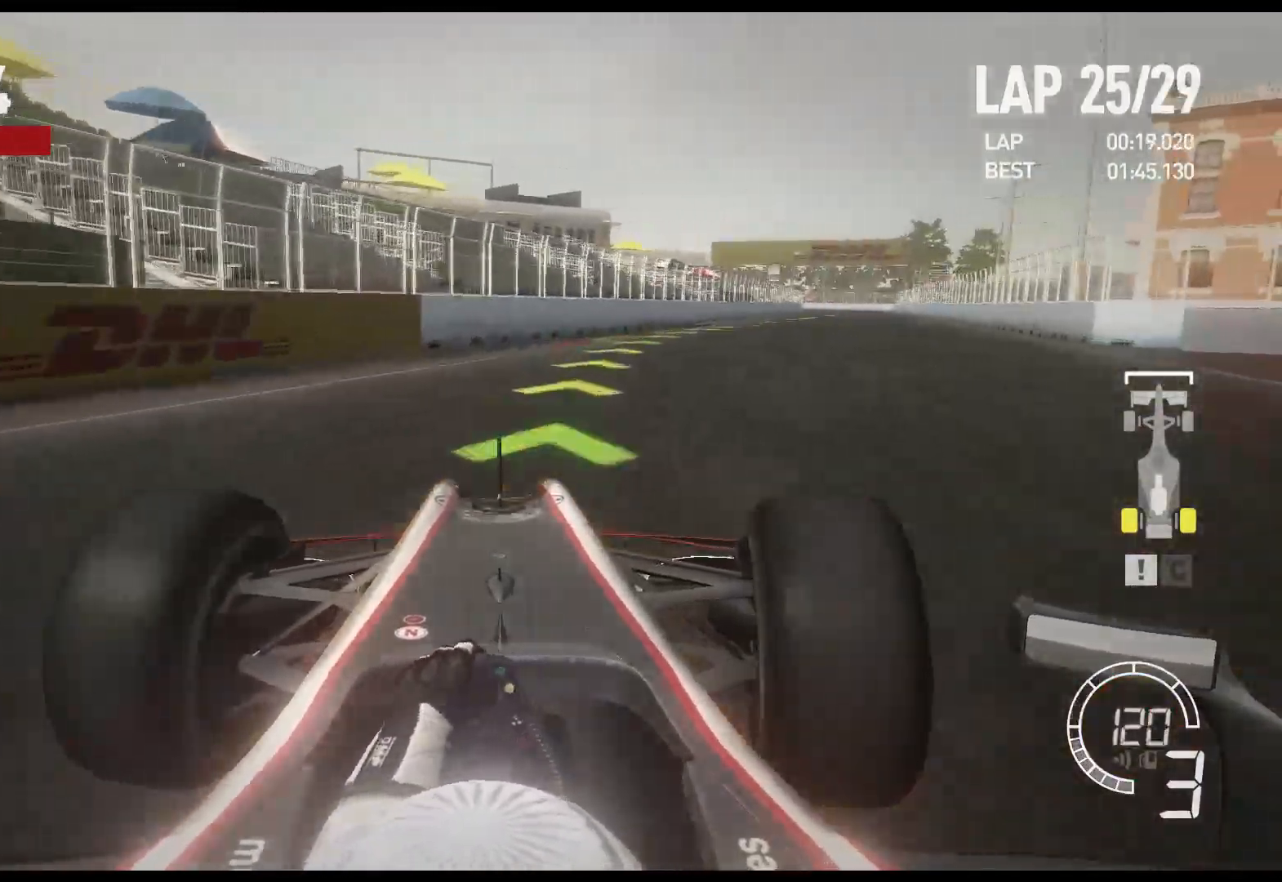
{"buttons": ["R2"], "left_stick": "right", "right_stick": "center", "events": []}
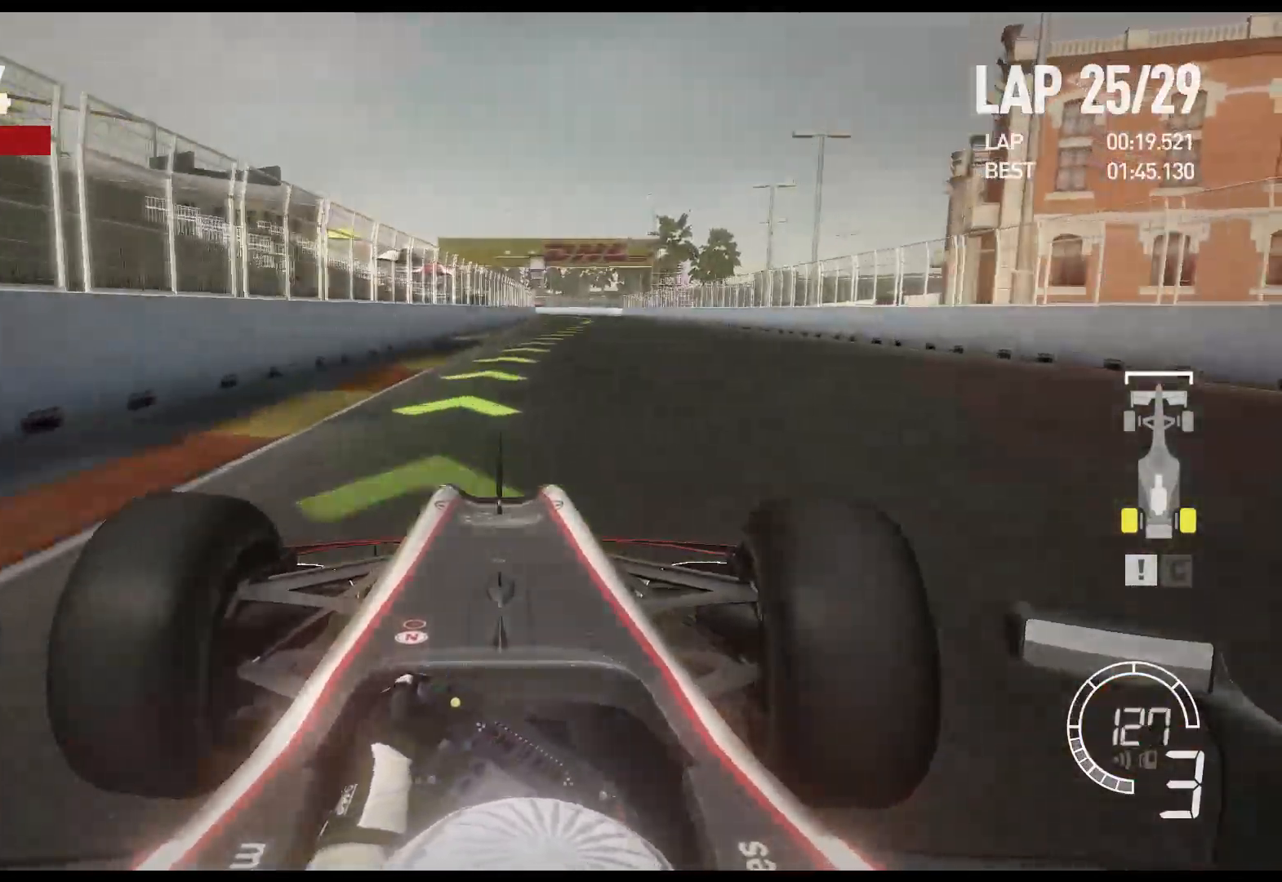
{"buttons": ["R2"], "left_stick": "right", "right_stick": "center", "events": []}
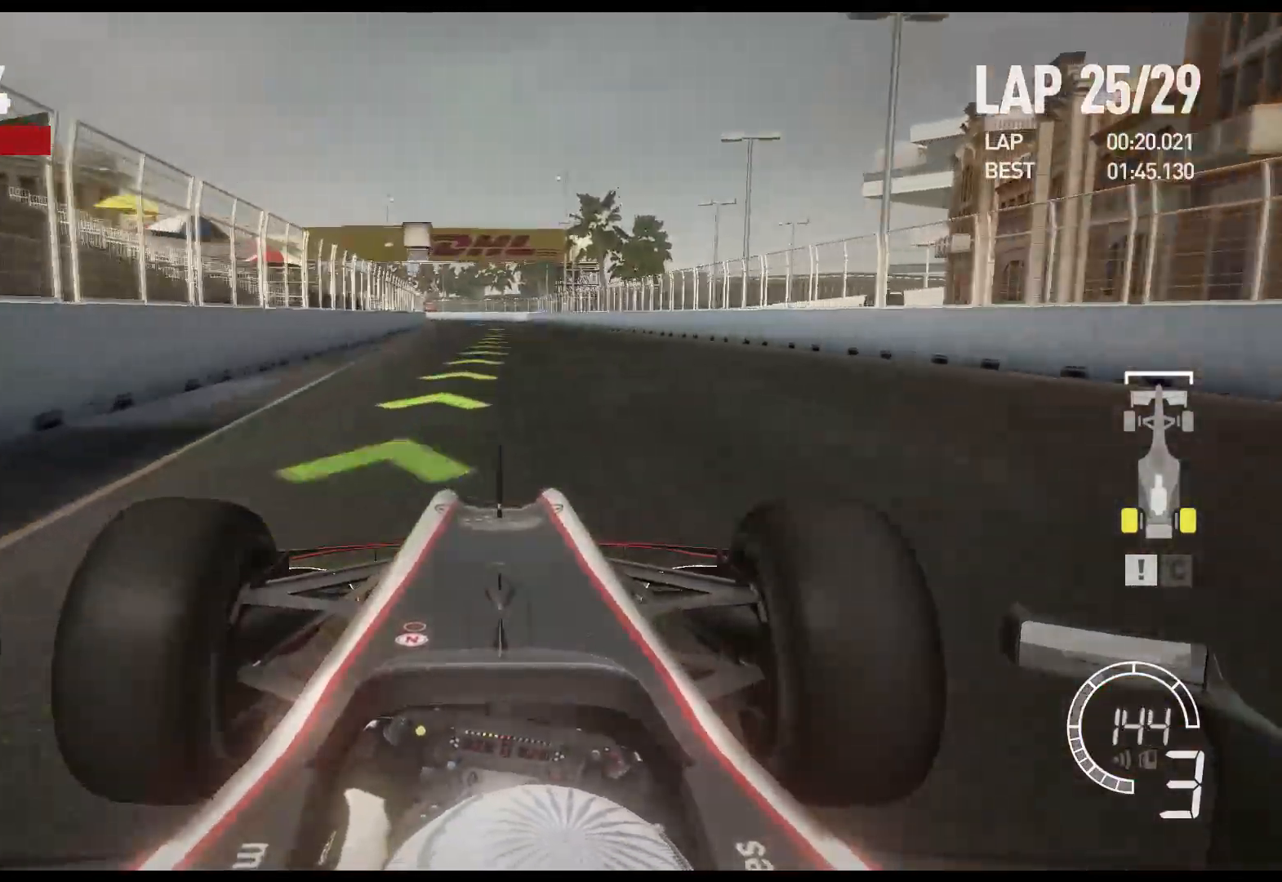
{"buttons": ["R2"], "left_stick": "center", "right_stick": "center", "events": [[67, "left_stick", "center"], [350, "A", "down"], [467, "A", "up"]]}
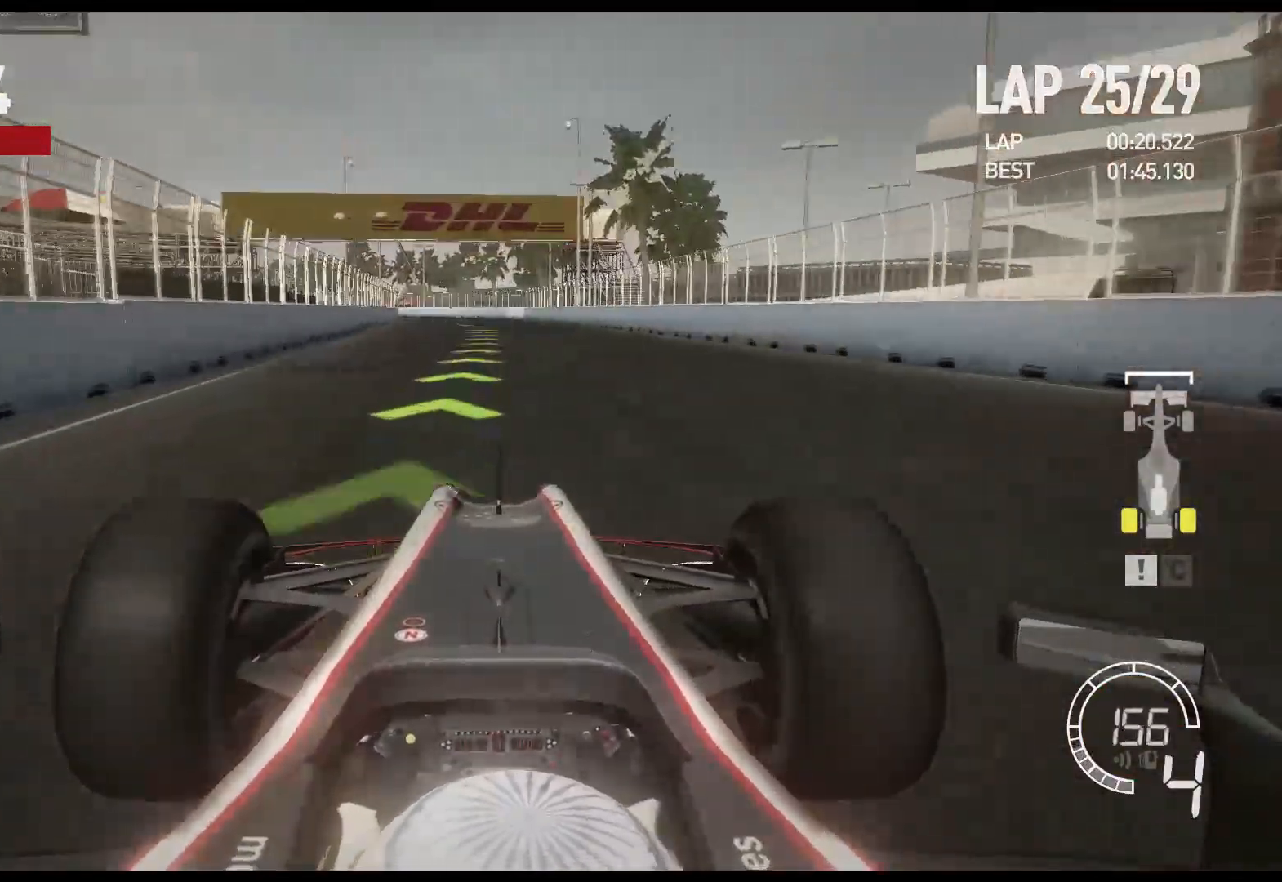
{"buttons": ["R2"], "left_stick": "left", "right_stick": "center", "events": [[483, "left_stick", "left"]]}
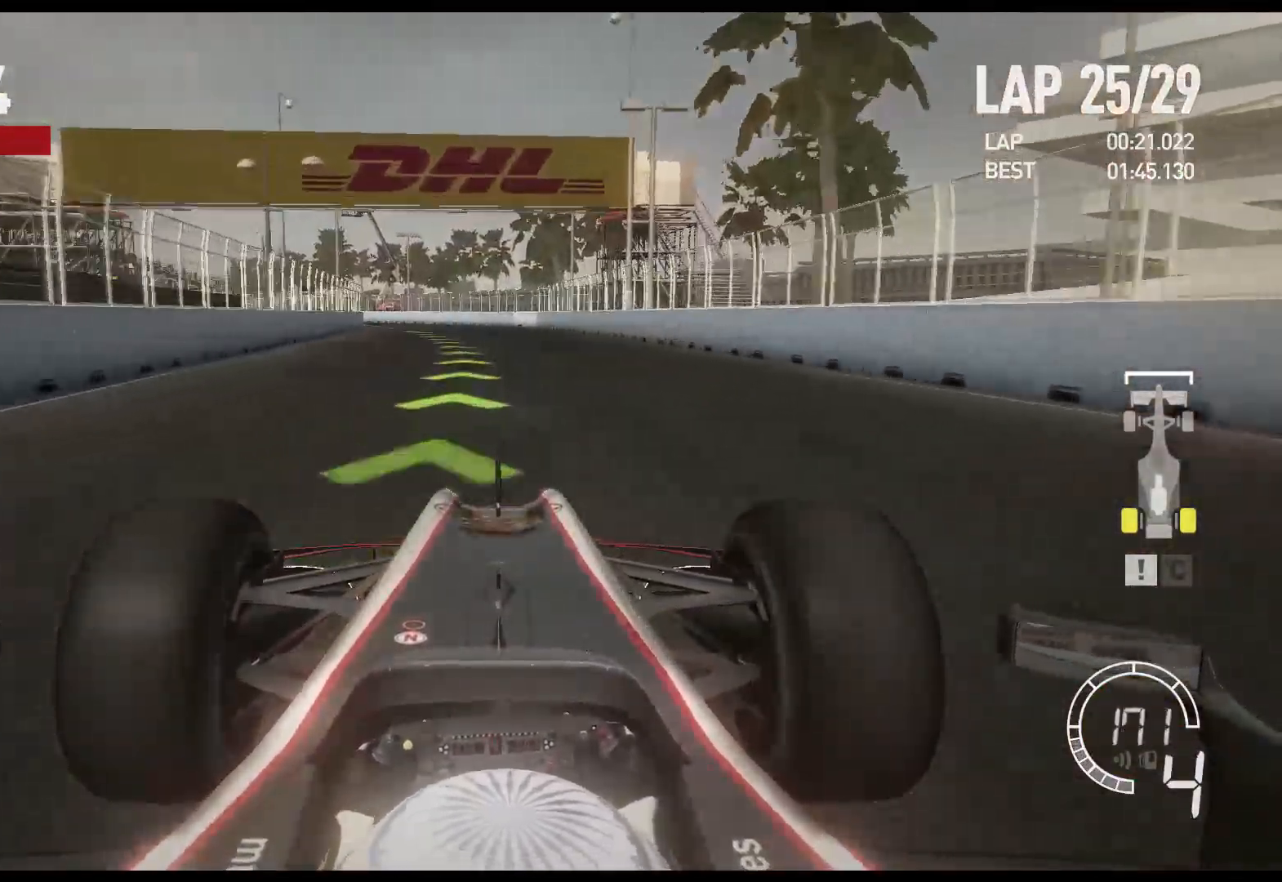
{"buttons": ["R2"], "left_stick": "left", "right_stick": "center", "events": []}
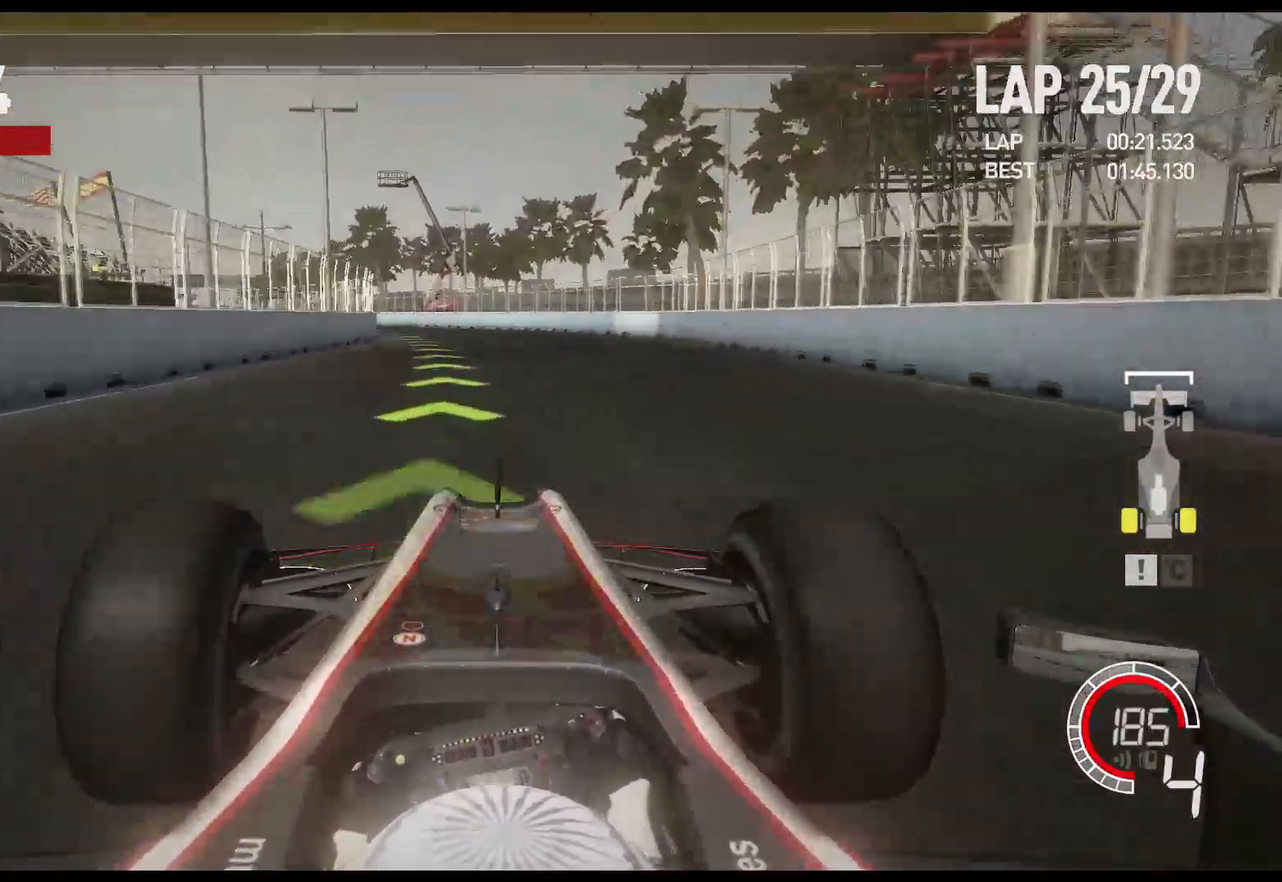
{"buttons": ["R2"], "left_stick": "left", "right_stick": "center", "events": [[67, "A", "down"], [200, "A", "up"]]}
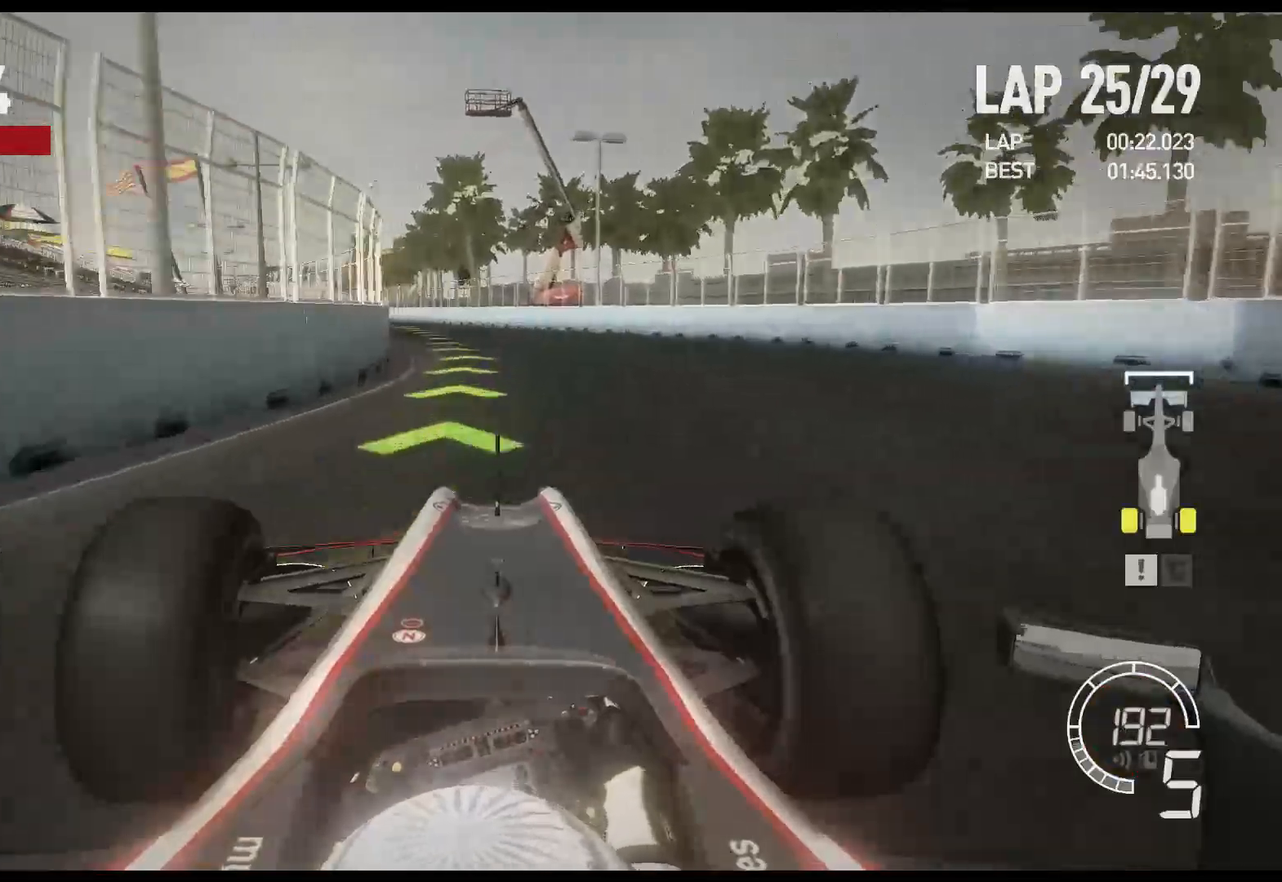
{"buttons": ["R2"], "left_stick": "left", "right_stick": "center", "events": []}
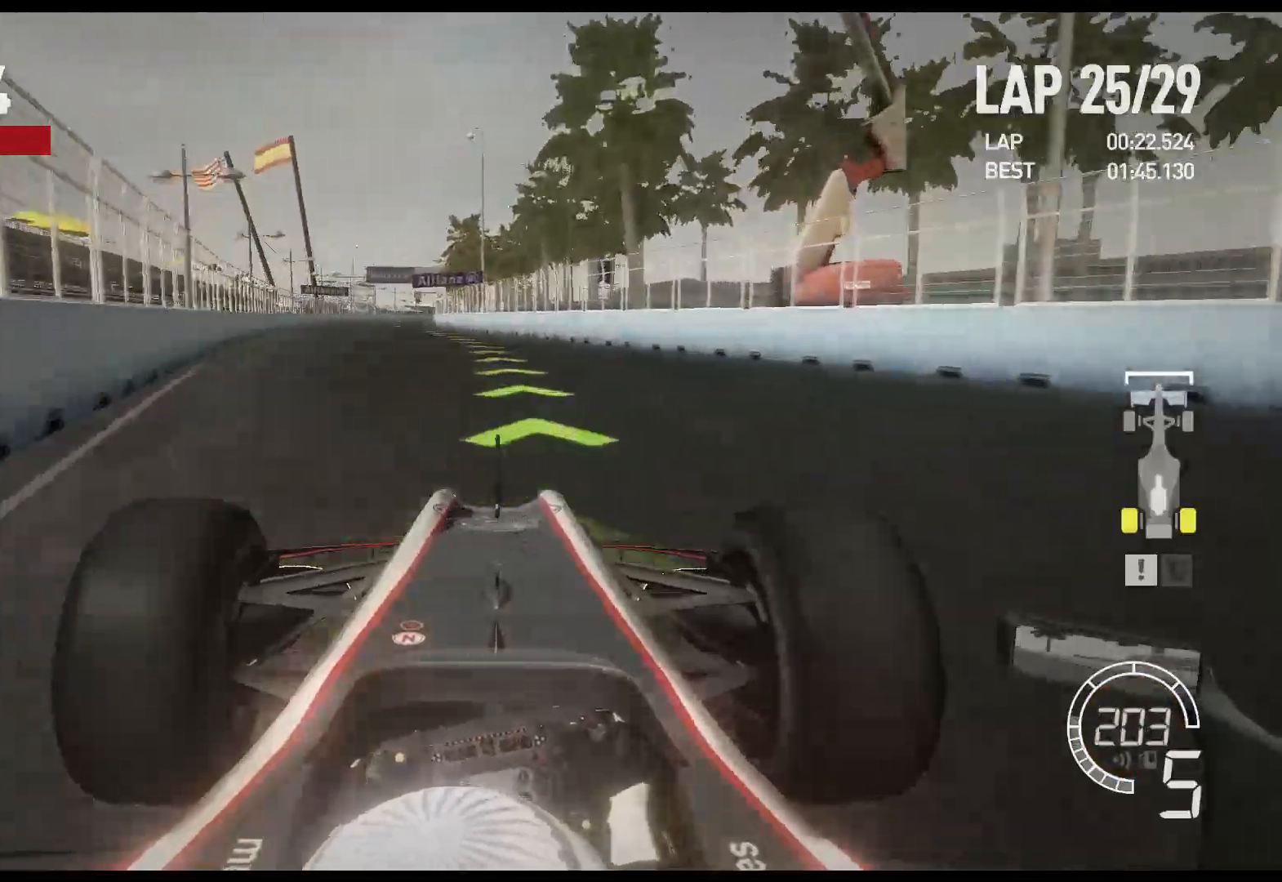
{"buttons": ["R2"], "left_stick": "left", "right_stick": "center", "events": []}
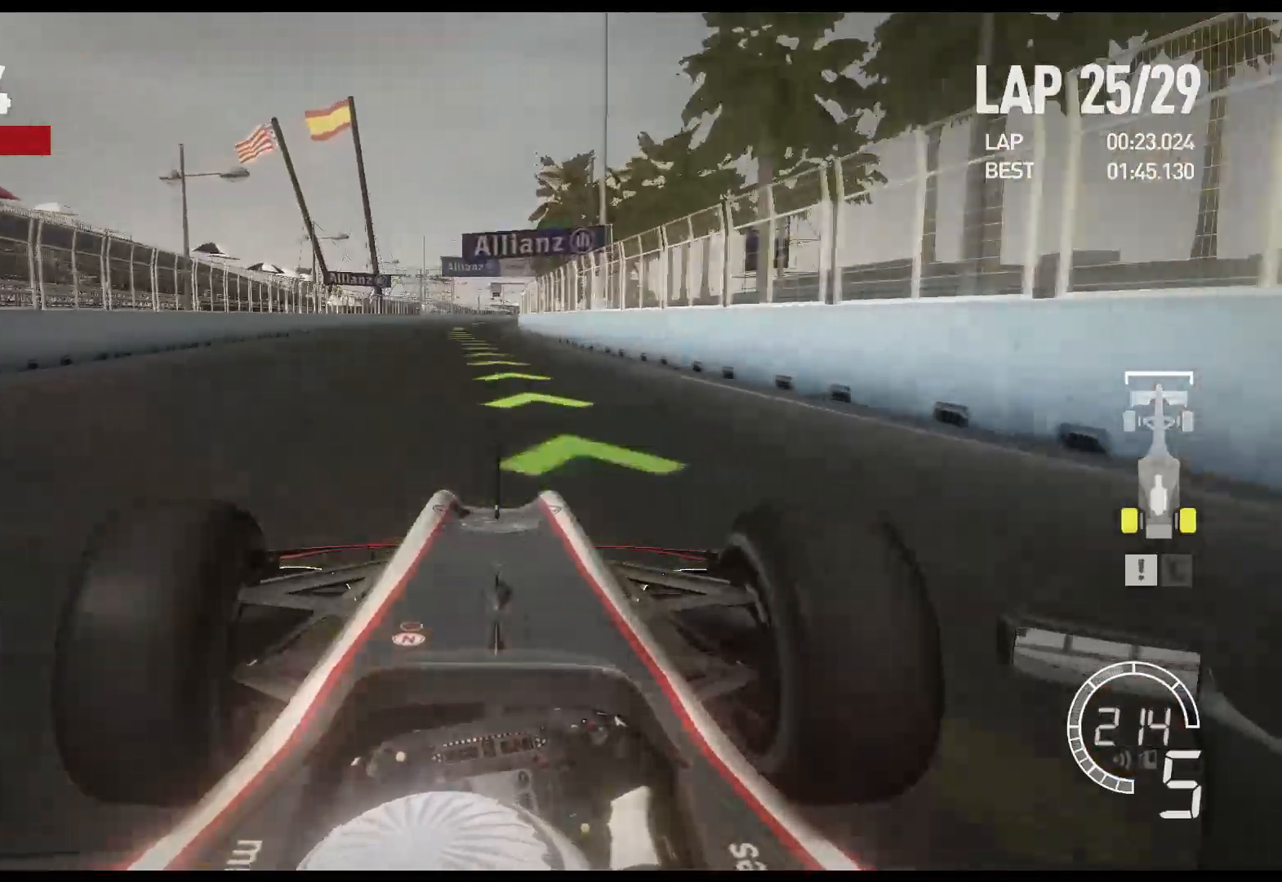
{"buttons": ["R2"], "left_stick": "center", "right_stick": "center", "events": [[183, "A", "down"], [300, "A", "up"], [317, "left_stick", "center"]]}
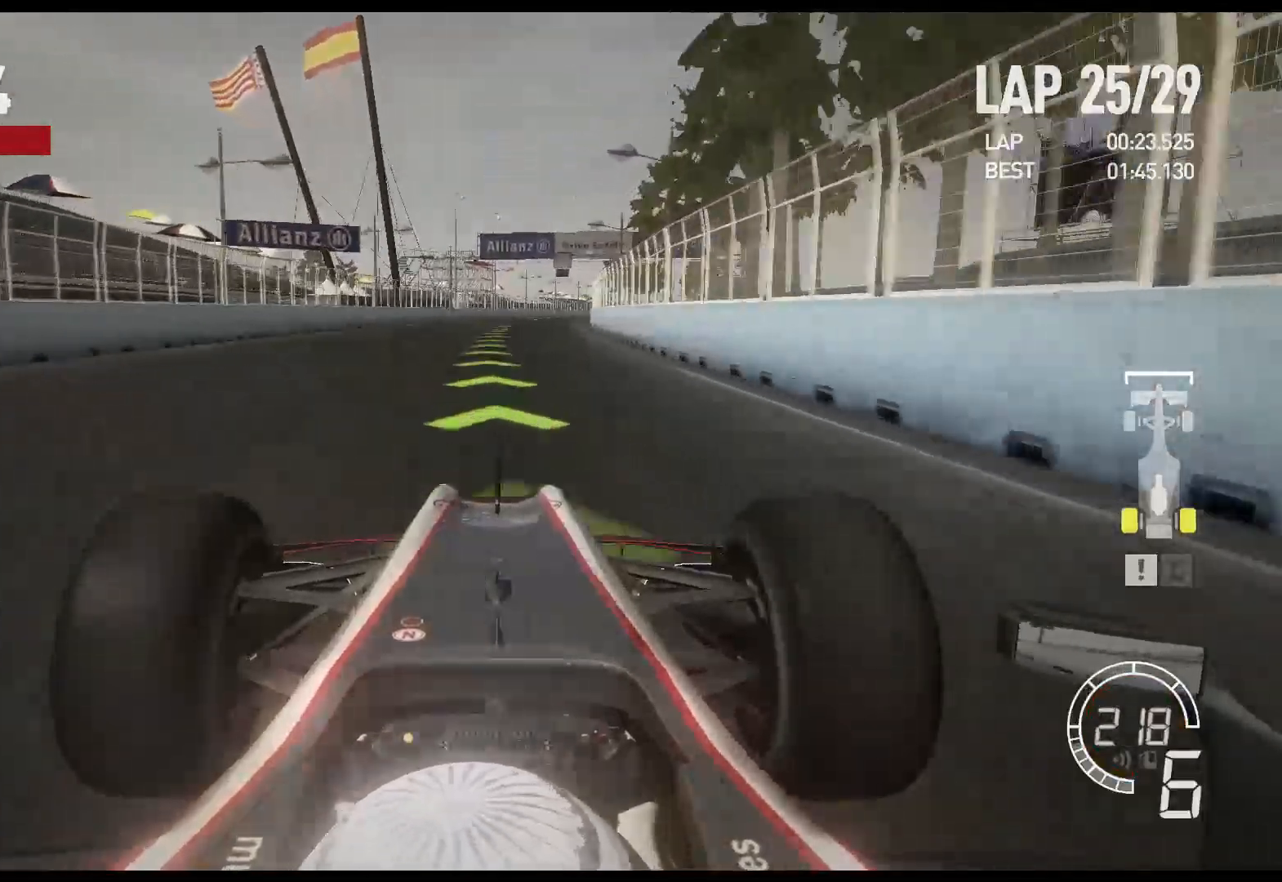
{"buttons": ["R2"], "left_stick": "center", "right_stick": "center", "events": []}
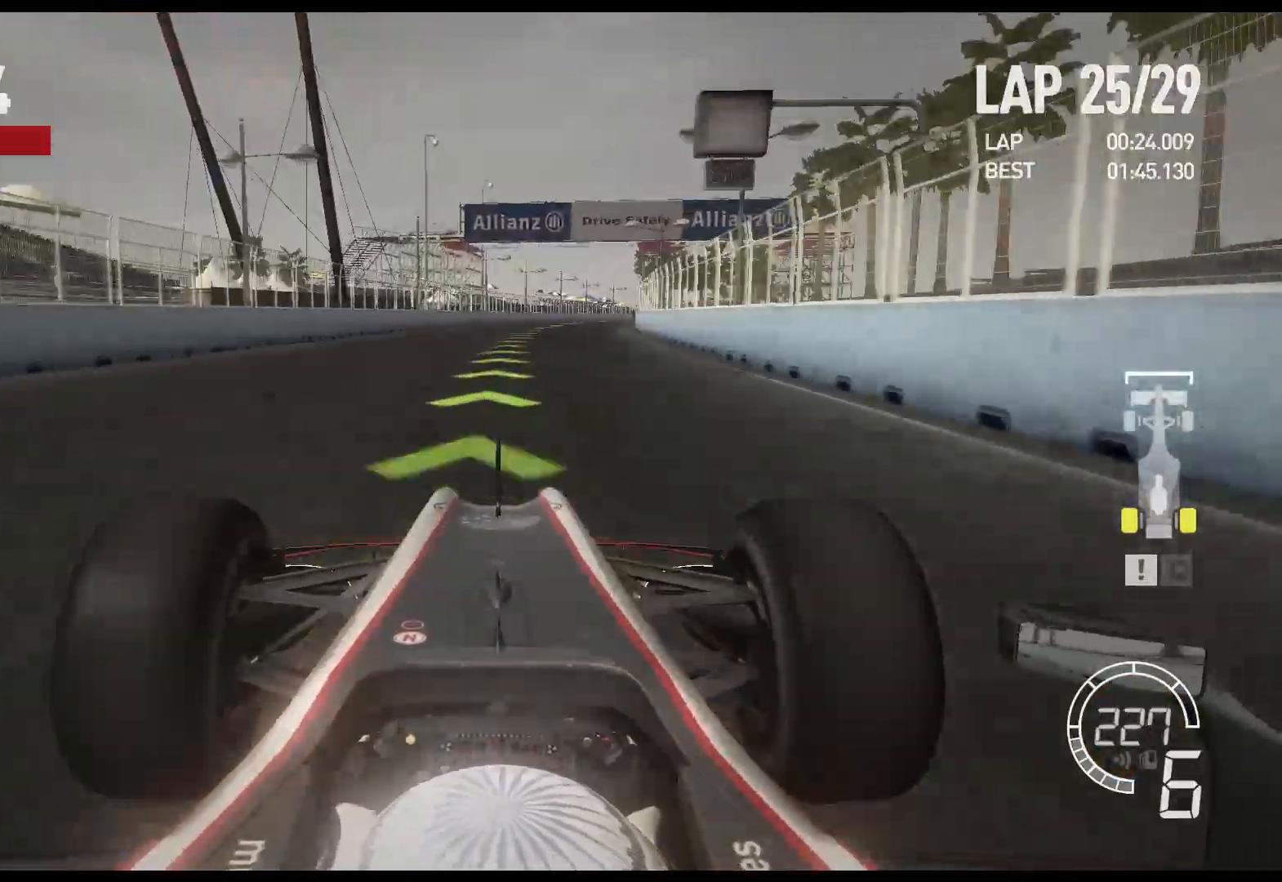
{"buttons": ["R2"], "left_stick": "center", "right_stick": "center", "events": []}
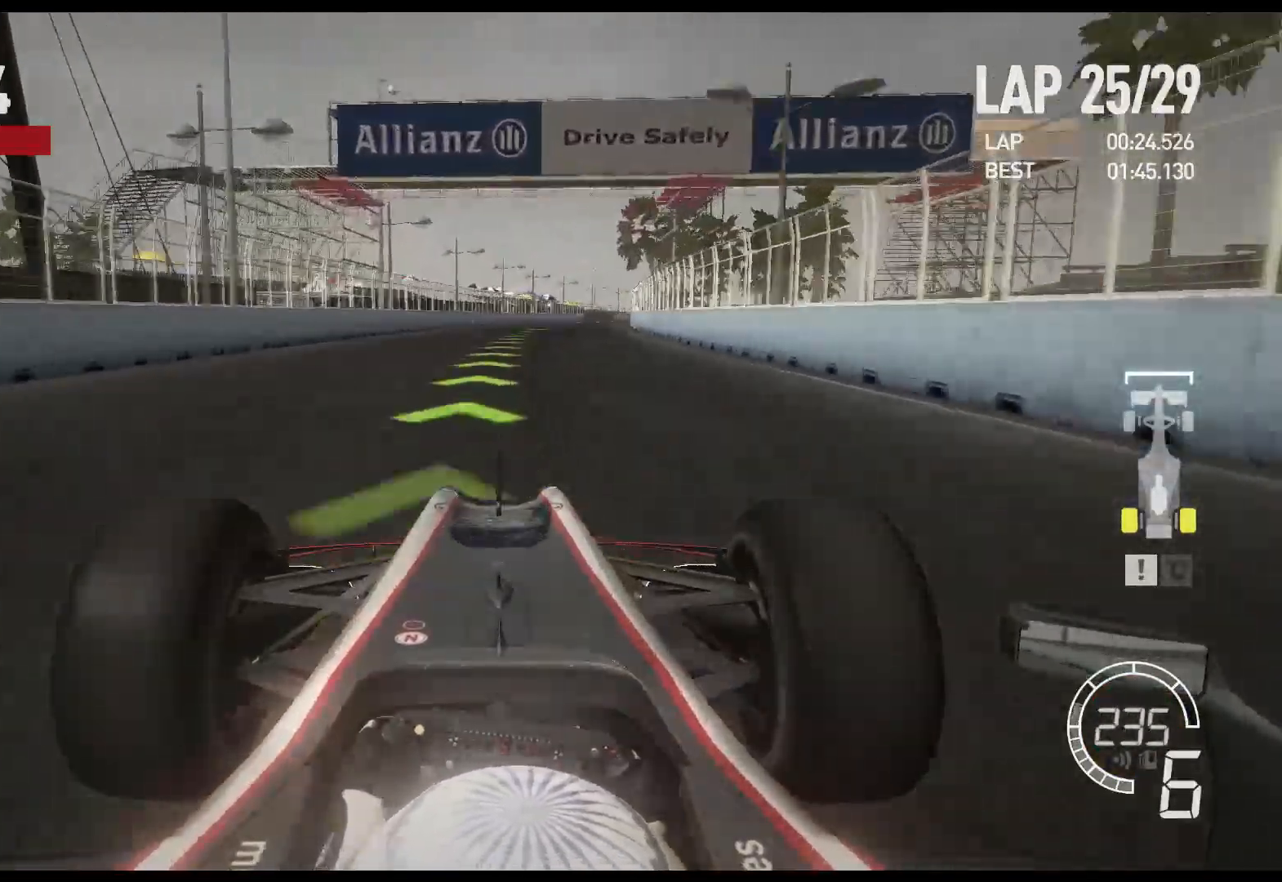
{"buttons": ["R2"], "left_stick": "center", "right_stick": "center", "events": []}